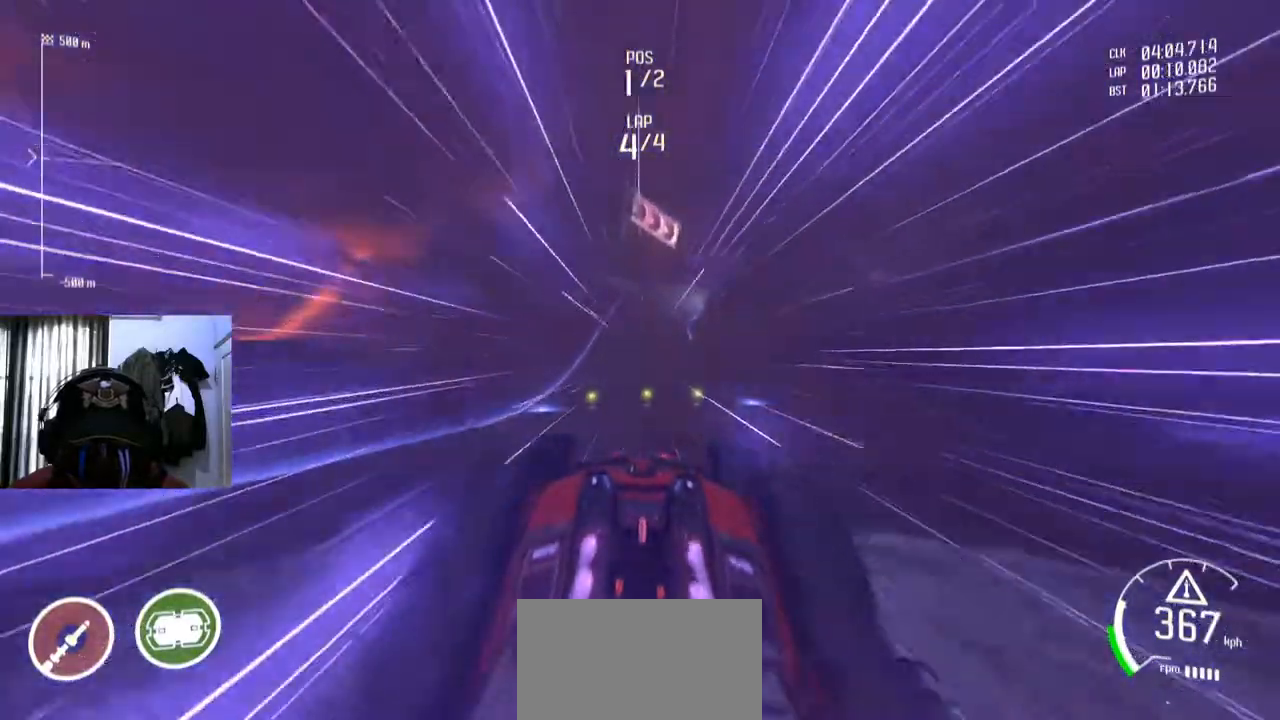
Gameplay with a controller (Xbox layout); each line is a JSON object with the inputs held at the frame after it. "events" lists button and stick changes between this image and that frame as [ms after this image, input, new state], when the widget could be followed in between. Not read: HOME L3 R2 R3.
{"buttons": [], "left_stick": "center", "right_stick": "center", "events": []}
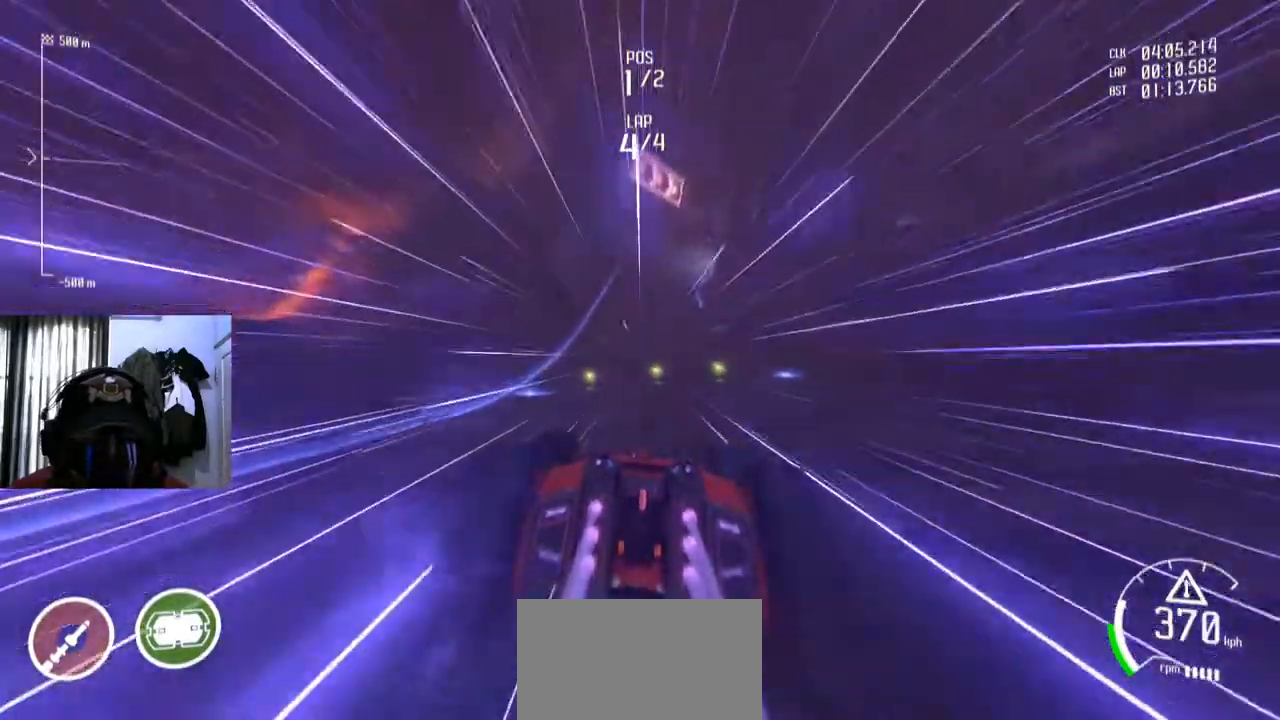
{"buttons": [], "left_stick": "center", "right_stick": "center", "events": []}
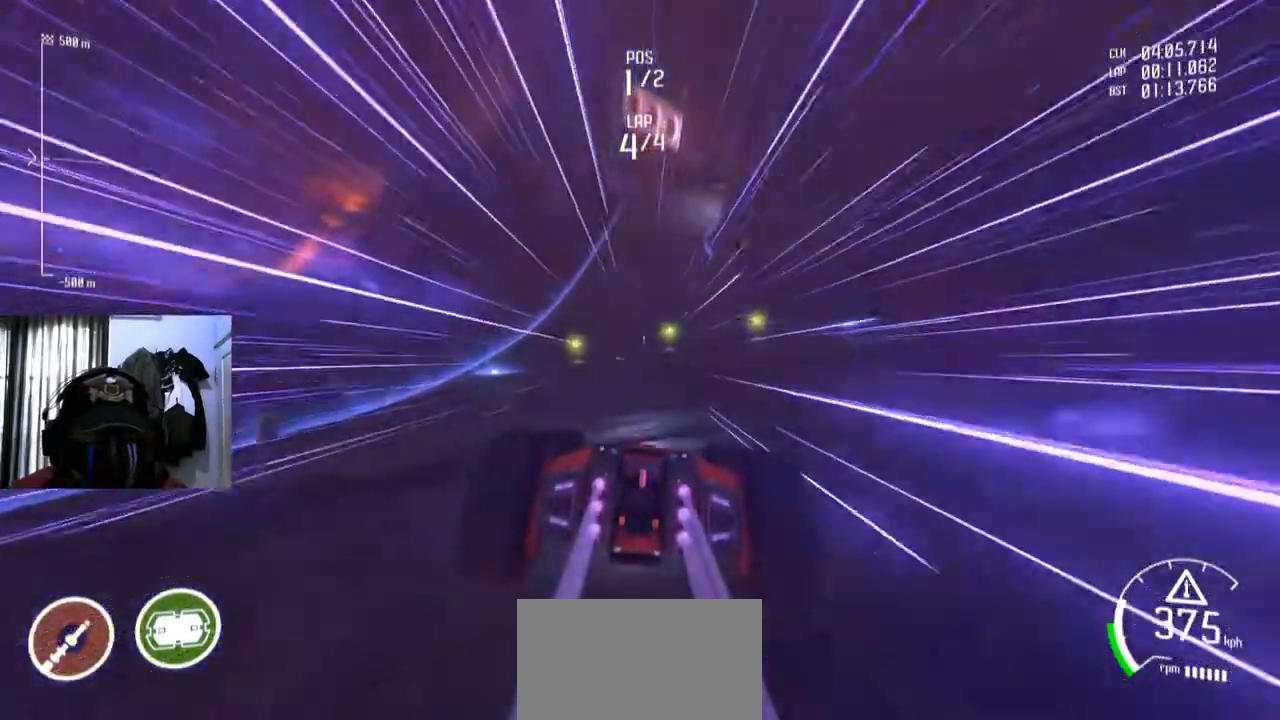
{"buttons": ["START"], "left_stick": "center", "right_stick": "center", "events": [[418, "START", "down"]]}
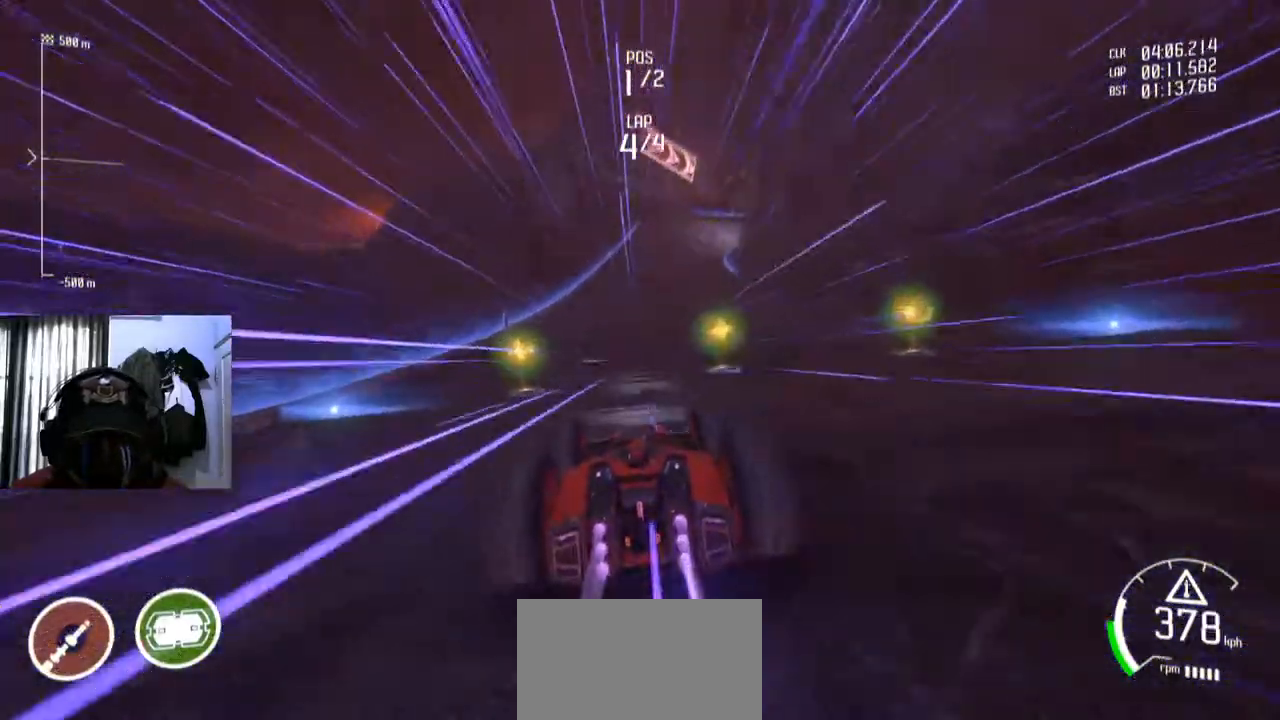
{"buttons": [], "left_stick": "center", "right_stick": "center", "events": [[17, "START", "up"], [367, "left_stick", "right"], [450, "left_stick", "center"]]}
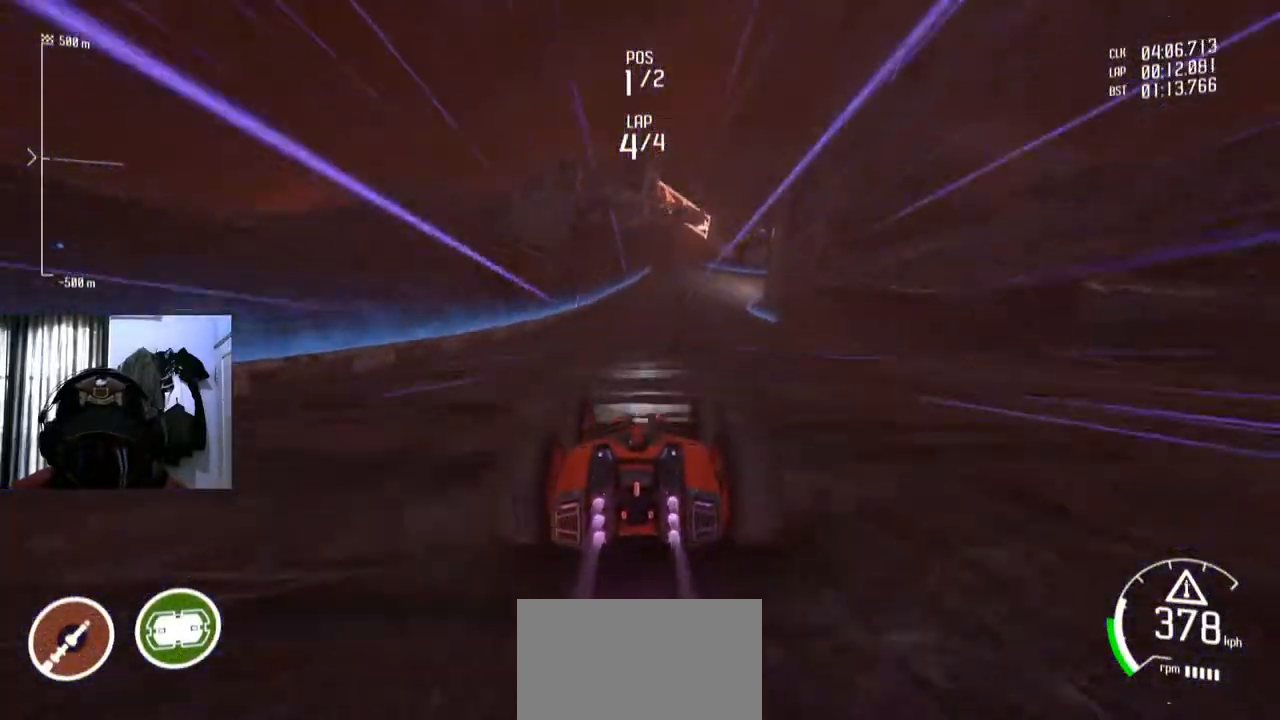
{"buttons": [], "left_stick": "center", "right_stick": "center", "events": [[384, "left_stick", "right"], [501, "left_stick", "center"]]}
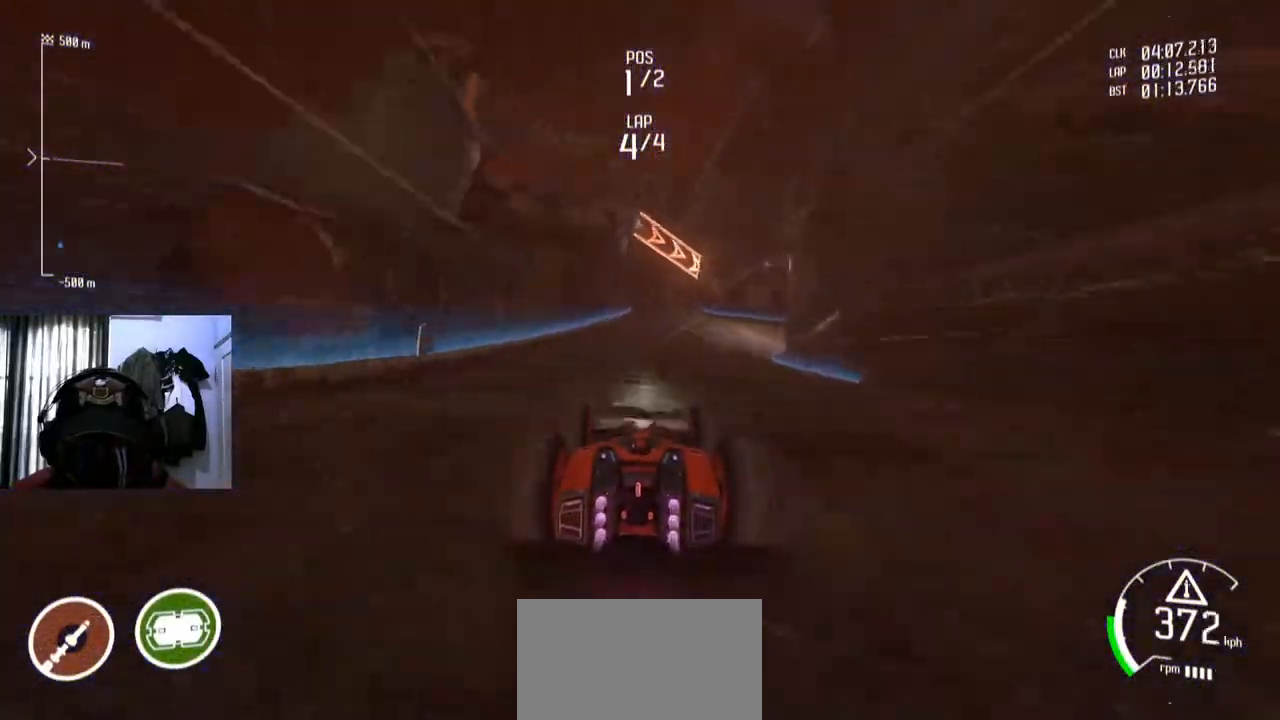
{"buttons": [], "left_stick": "right", "right_stick": "center", "events": [[183, "left_stick", "right"], [250, "left_stick", "center"], [434, "left_stick", "right"]]}
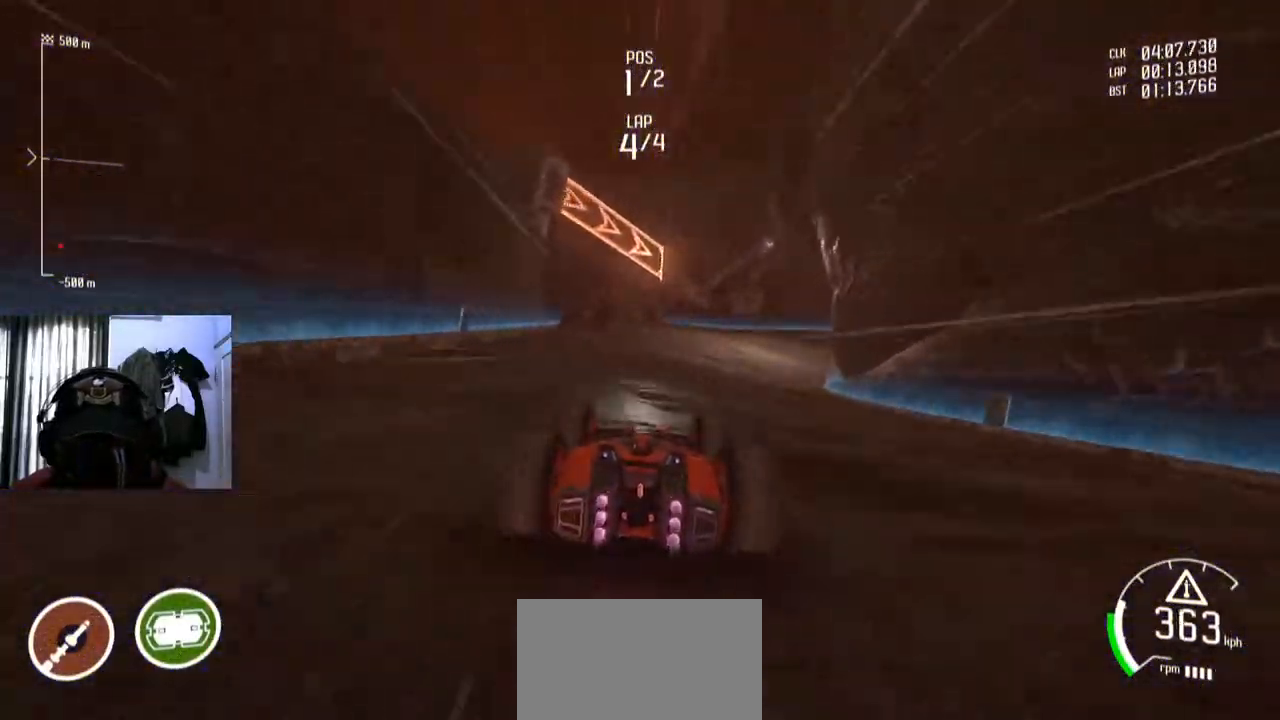
{"buttons": [], "left_stick": "right", "right_stick": "center", "events": []}
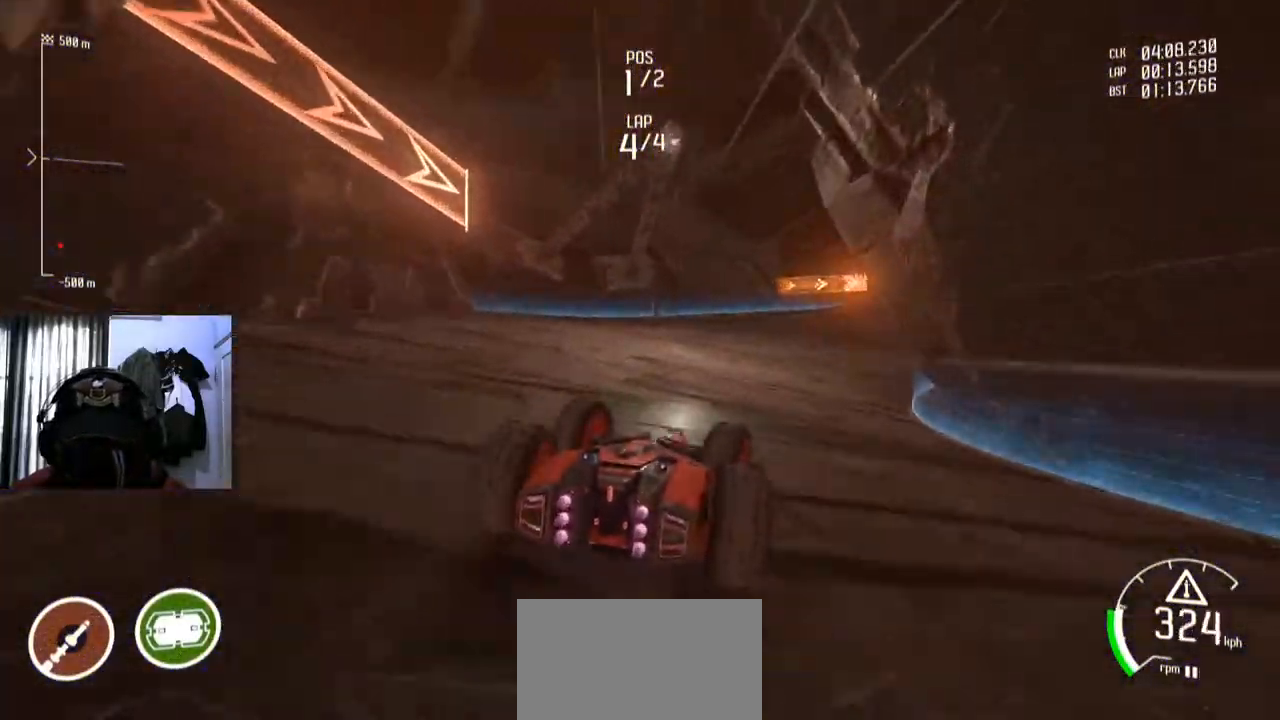
{"buttons": [], "left_stick": "right", "right_stick": "center", "events": []}
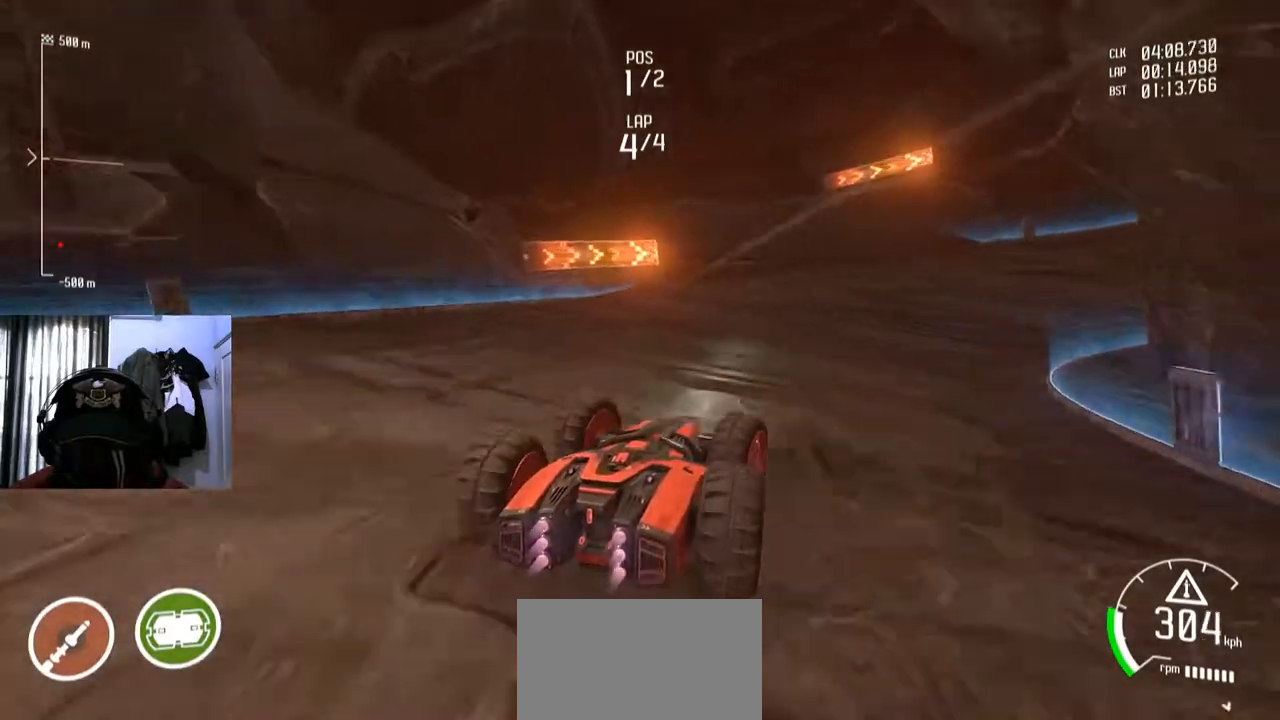
{"buttons": [], "left_stick": "right", "right_stick": "center", "events": []}
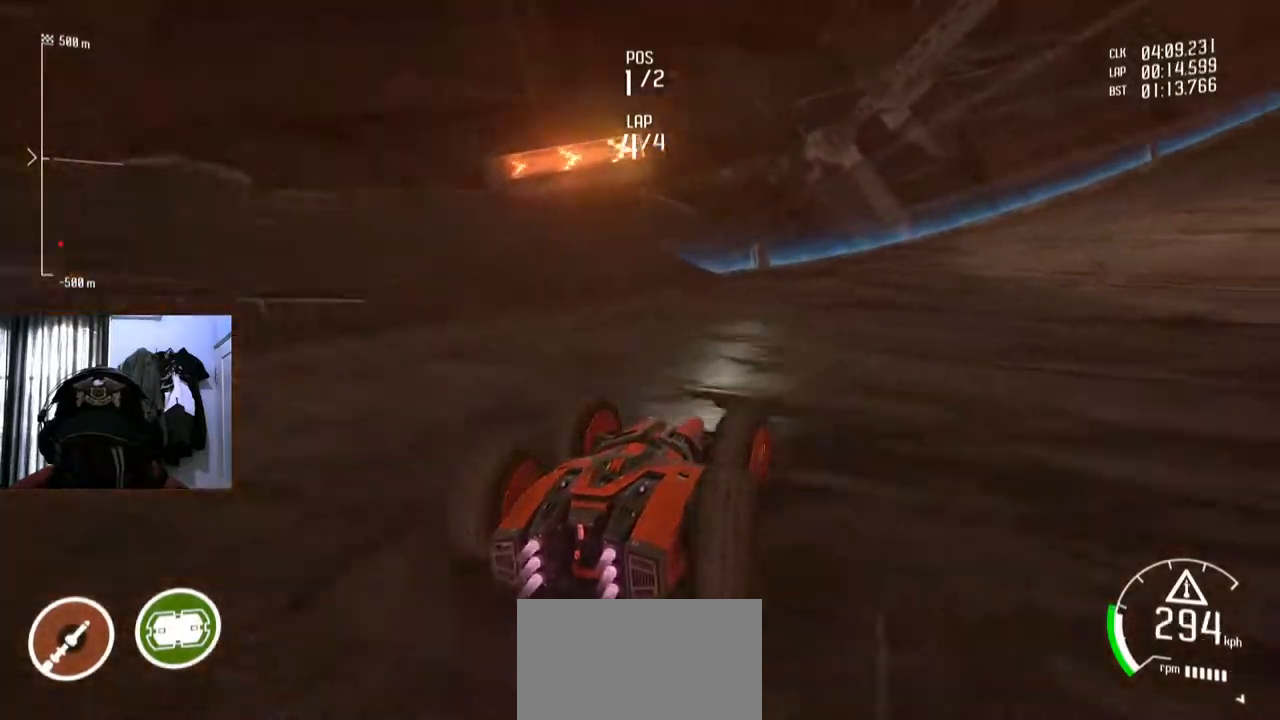
{"buttons": [], "left_stick": "center", "right_stick": "center", "events": [[500, "left_stick", "center"]]}
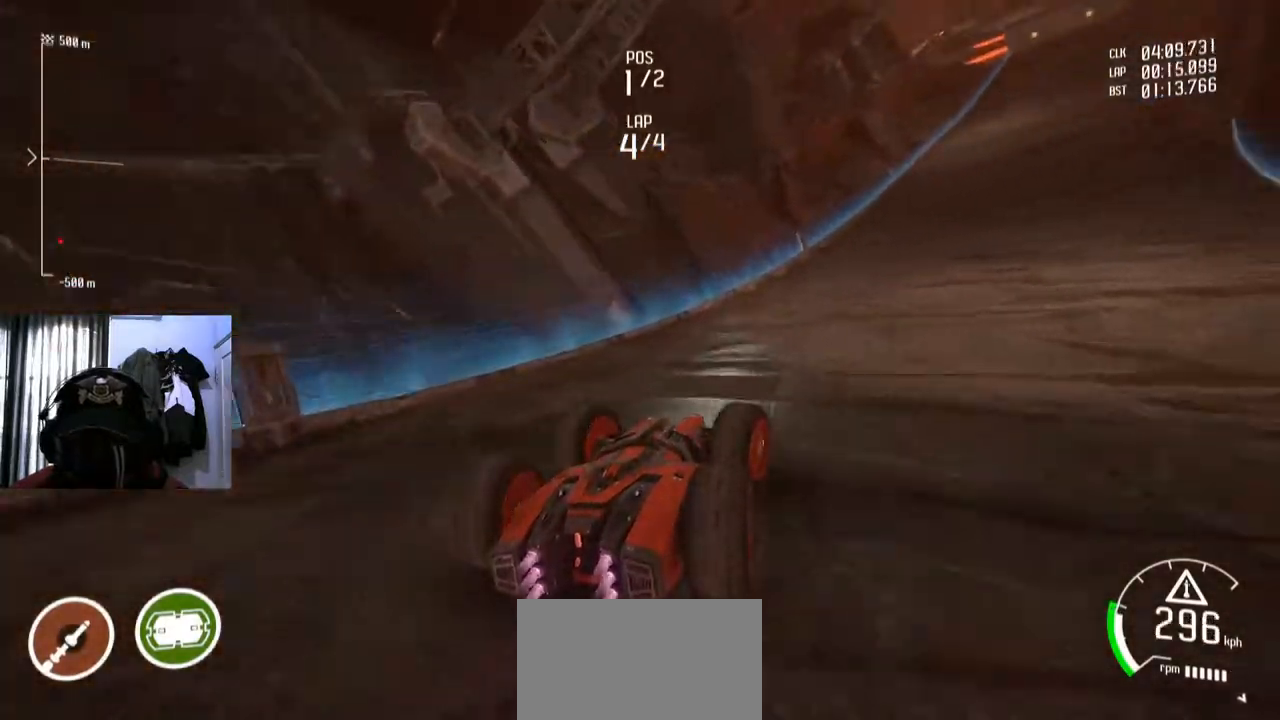
{"buttons": [], "left_stick": "center", "right_stick": "center", "events": [[301, "left_stick", "right"], [484, "left_stick", "center"]]}
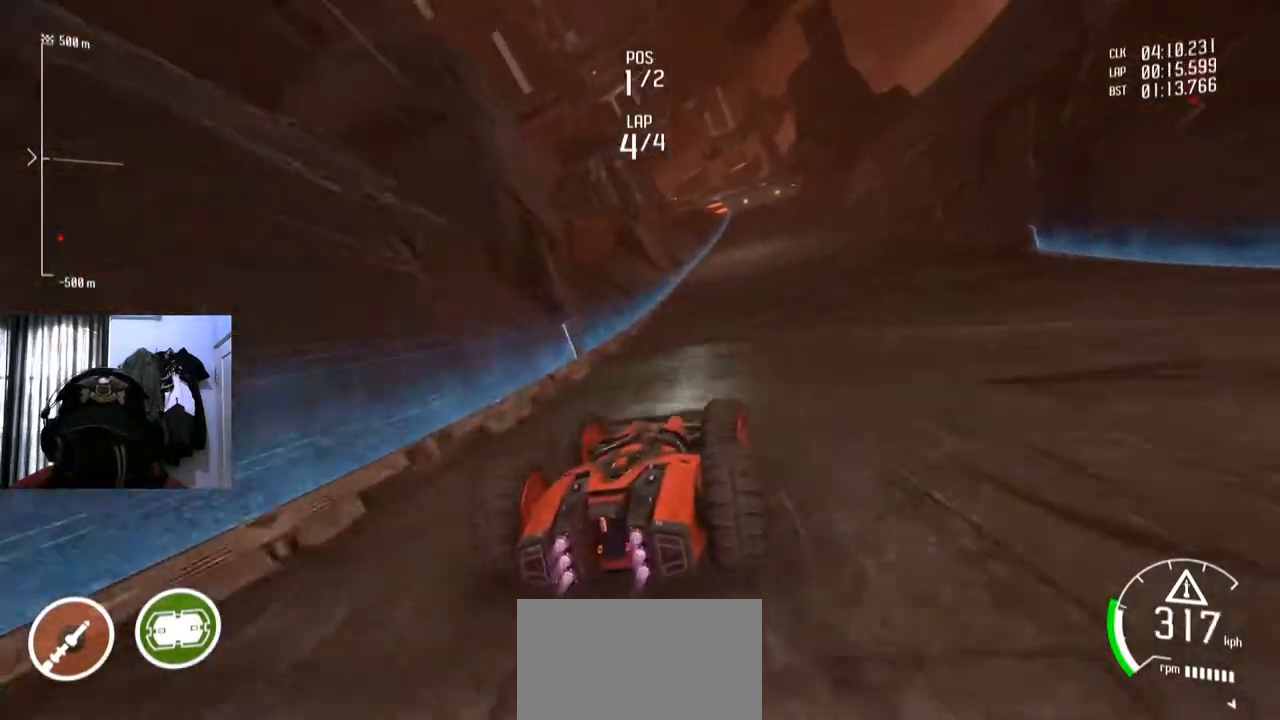
{"buttons": ["Y"], "left_stick": "down-left", "right_stick": "center", "events": [[17, "Y", "down"], [317, "left_stick", "down-left"]]}
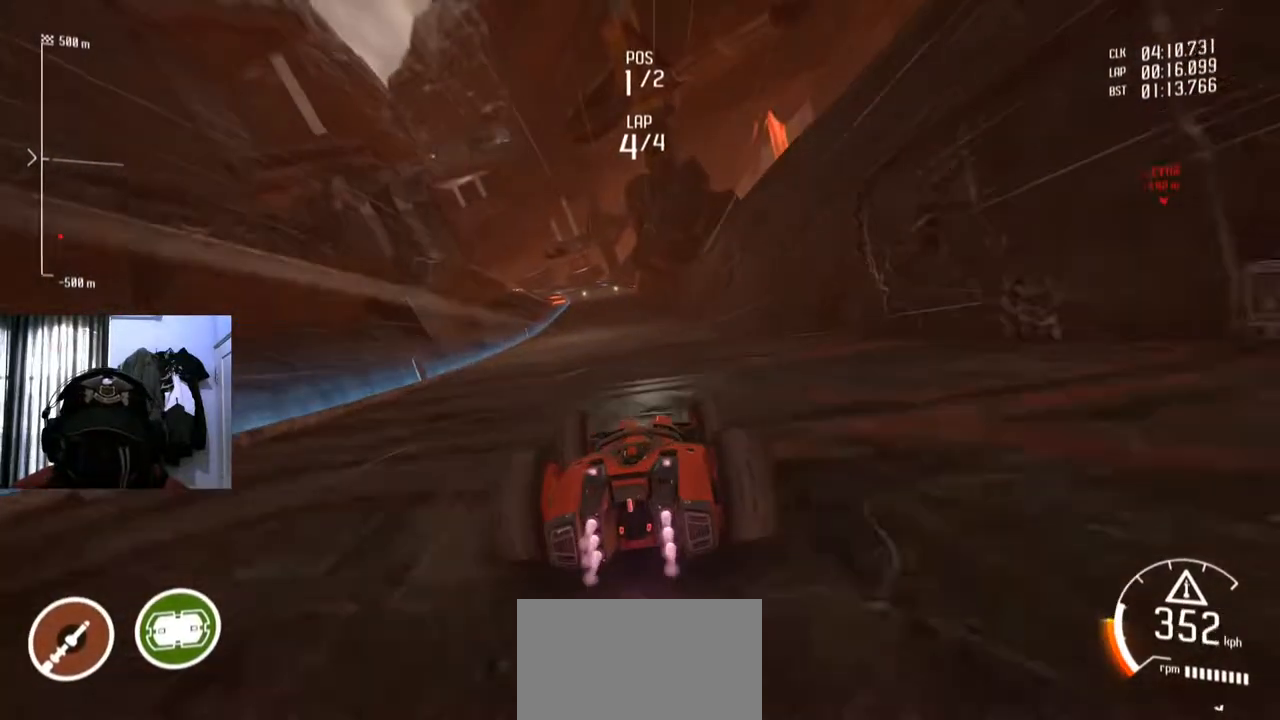
{"buttons": ["Y"], "left_stick": "center", "right_stick": "center", "events": [[17, "left_stick", "center"], [234, "left_stick", "right"], [317, "left_stick", "center"]]}
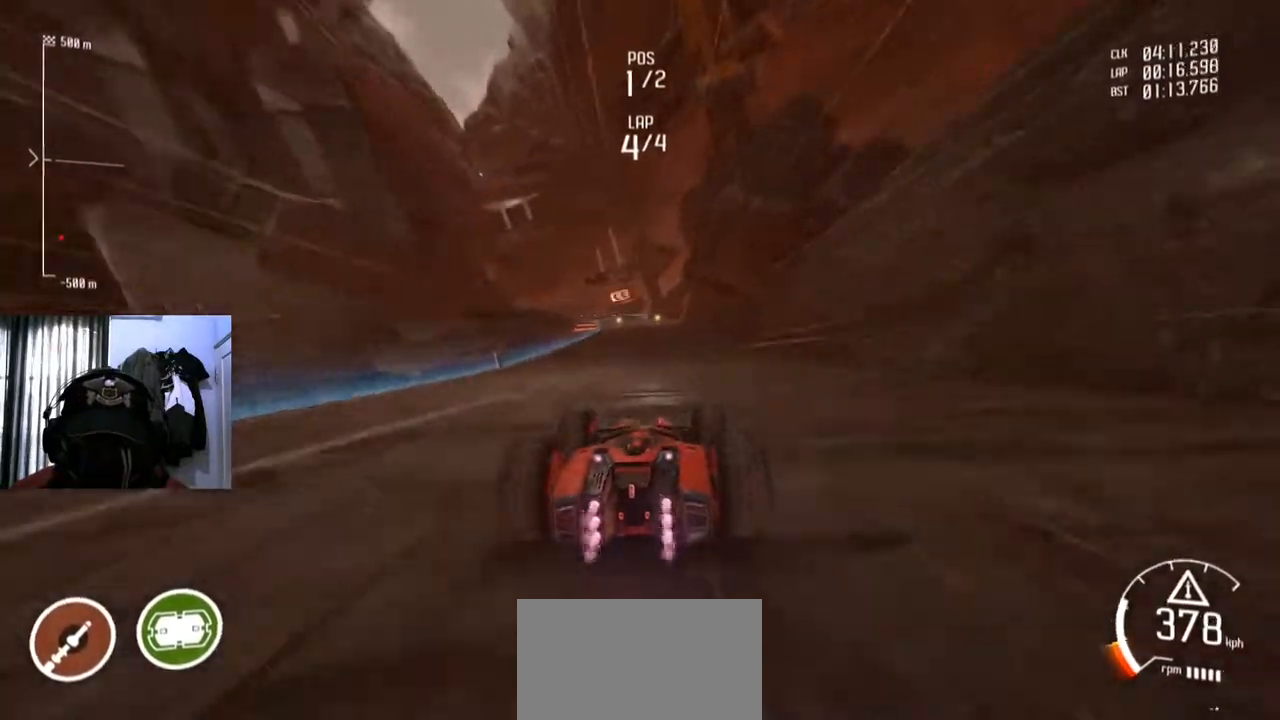
{"buttons": ["Y"], "left_stick": "center", "right_stick": "center", "events": [[217, "left_stick", "down-left"], [317, "left_stick", "center"]]}
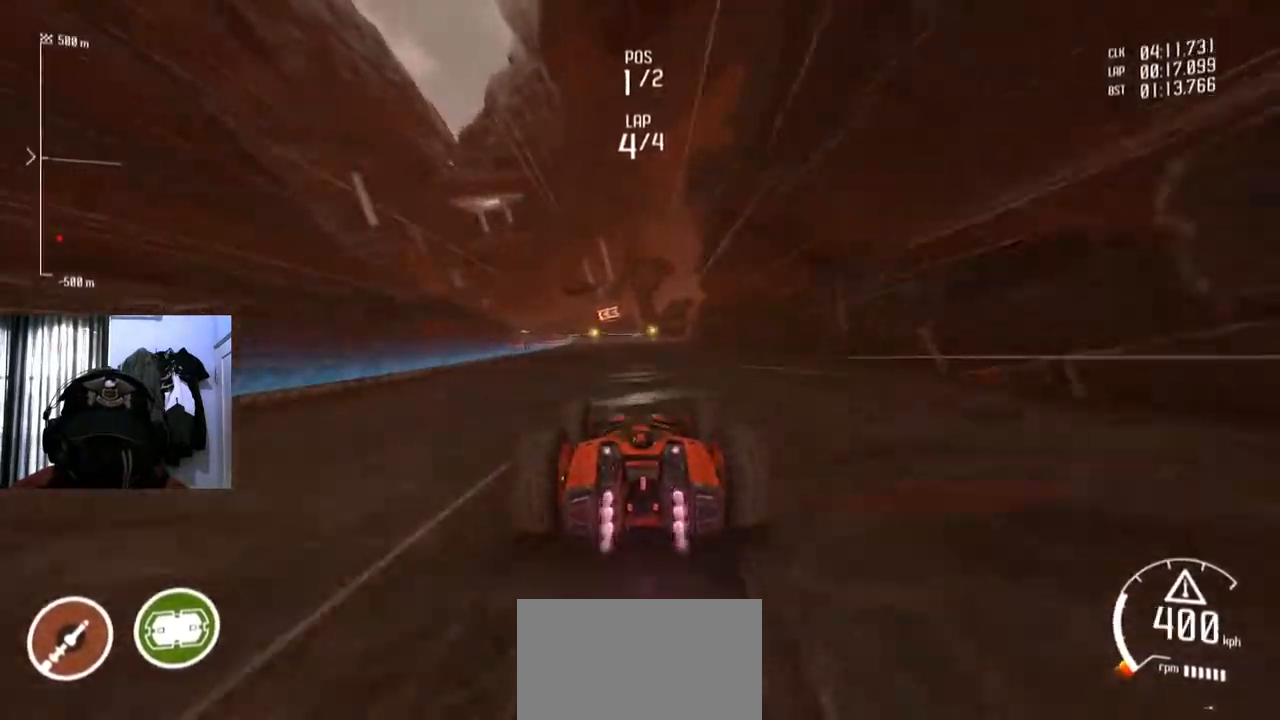
{"buttons": [], "left_stick": "down-left", "right_stick": "center", "events": [[434, "left_stick", "down-left"], [484, "Y", "up"]]}
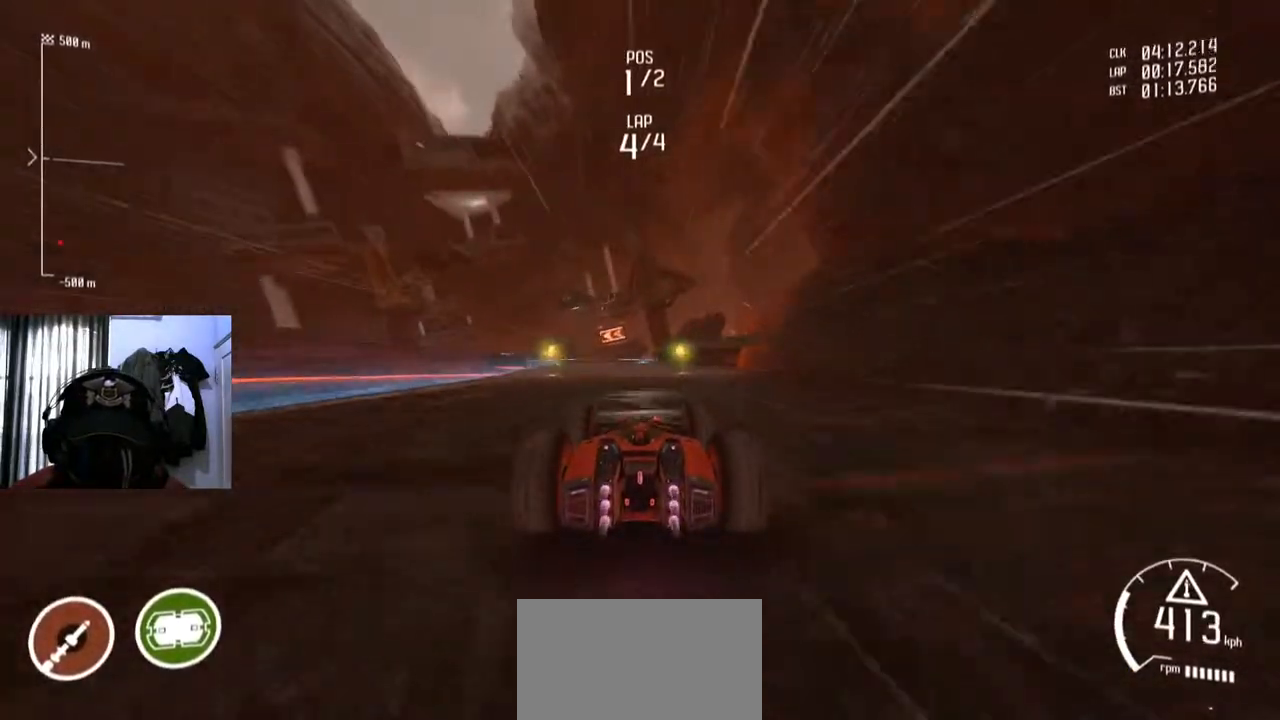
{"buttons": [], "left_stick": "center", "right_stick": "center", "events": [[50, "left_stick", "center"]]}
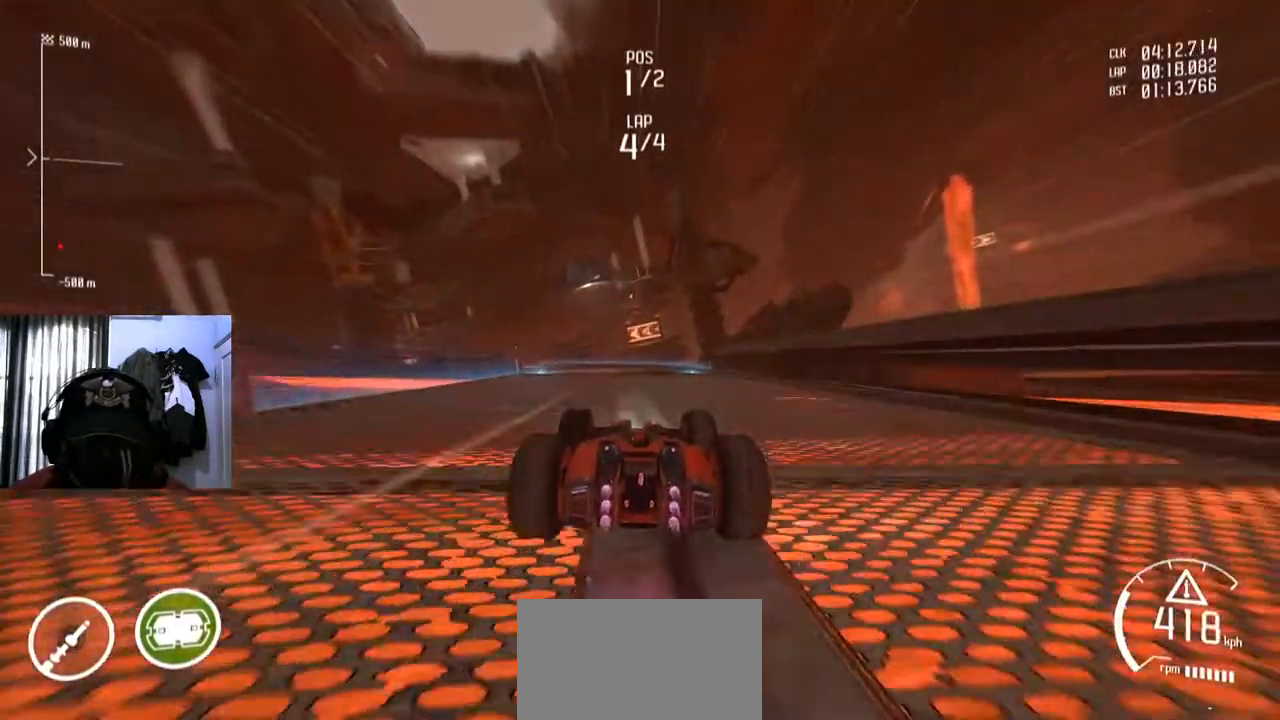
{"buttons": [], "left_stick": "left", "right_stick": "center", "events": [[150, "left_stick", "left"]]}
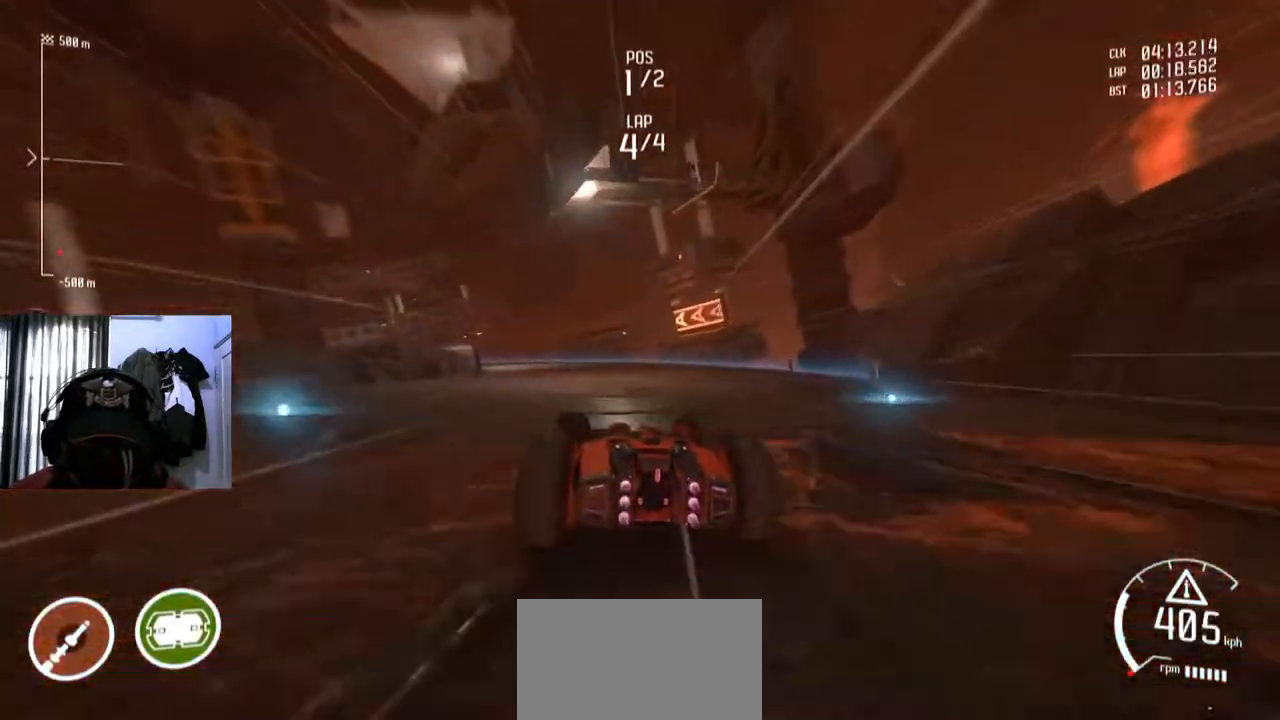
{"buttons": [], "left_stick": "down-left", "right_stick": "center", "events": [[150, "left_stick", "center"], [267, "left_stick", "left"], [317, "left_stick", "down-left"]]}
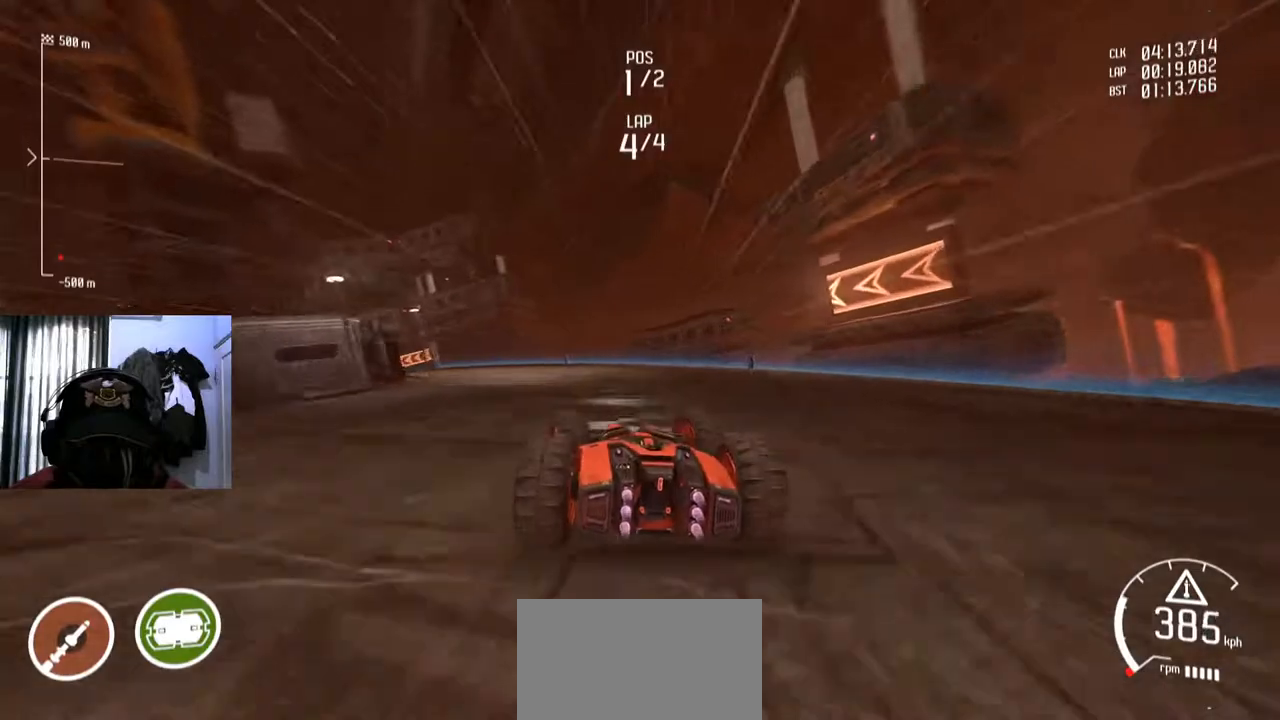
{"buttons": [], "left_stick": "down-left", "right_stick": "center", "events": []}
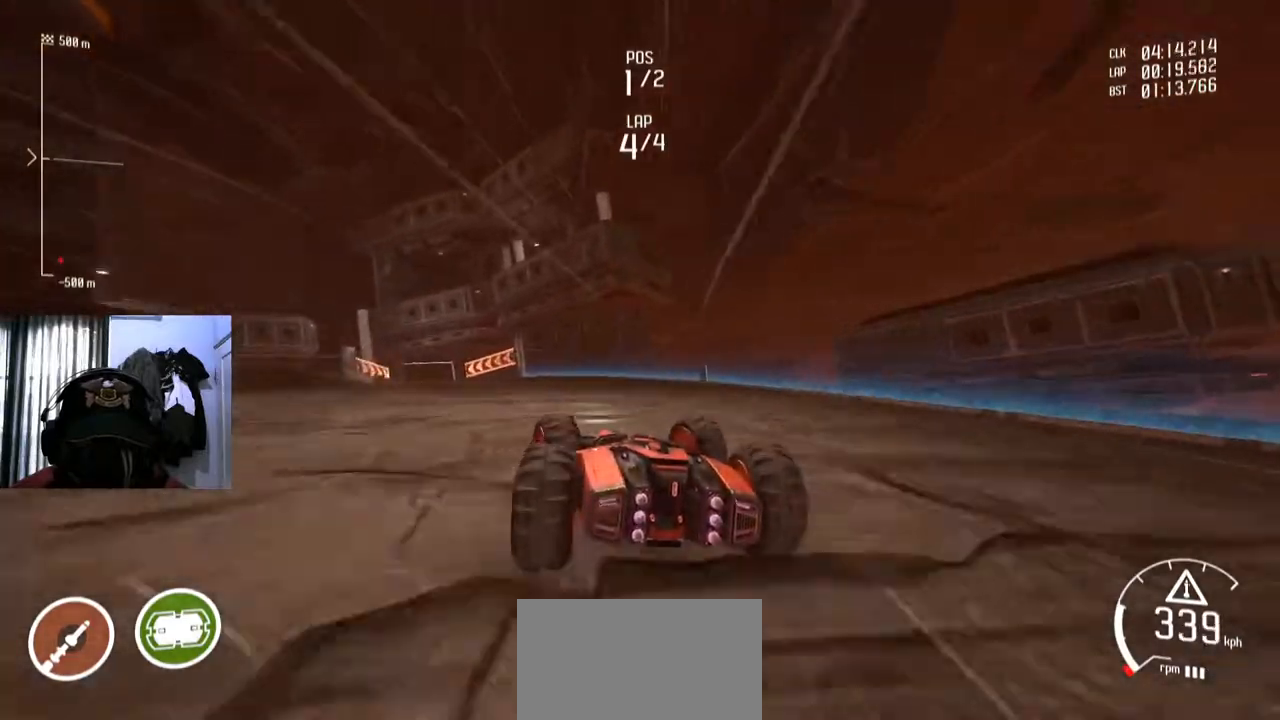
{"buttons": [], "left_stick": "down-left", "right_stick": "center", "events": []}
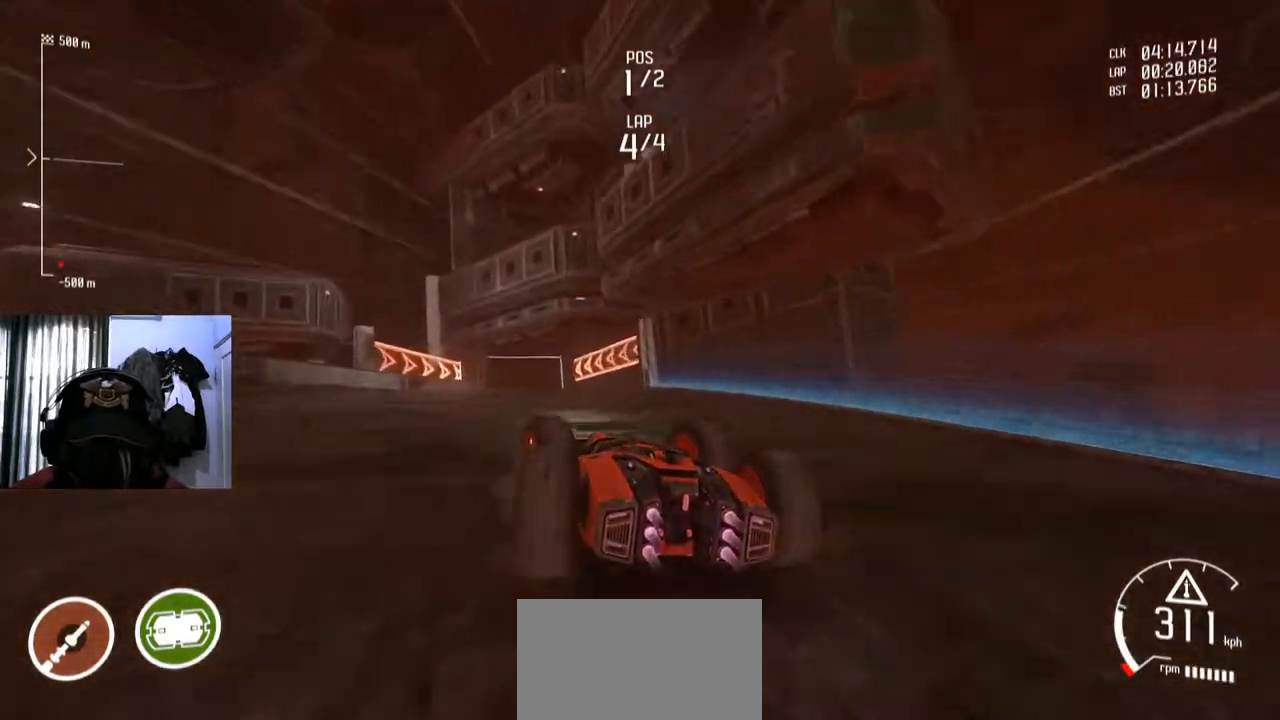
{"buttons": [], "left_stick": "center", "right_stick": "center", "events": [[67, "left_stick", "center"], [333, "left_stick", "right"], [434, "left_stick", "center"]]}
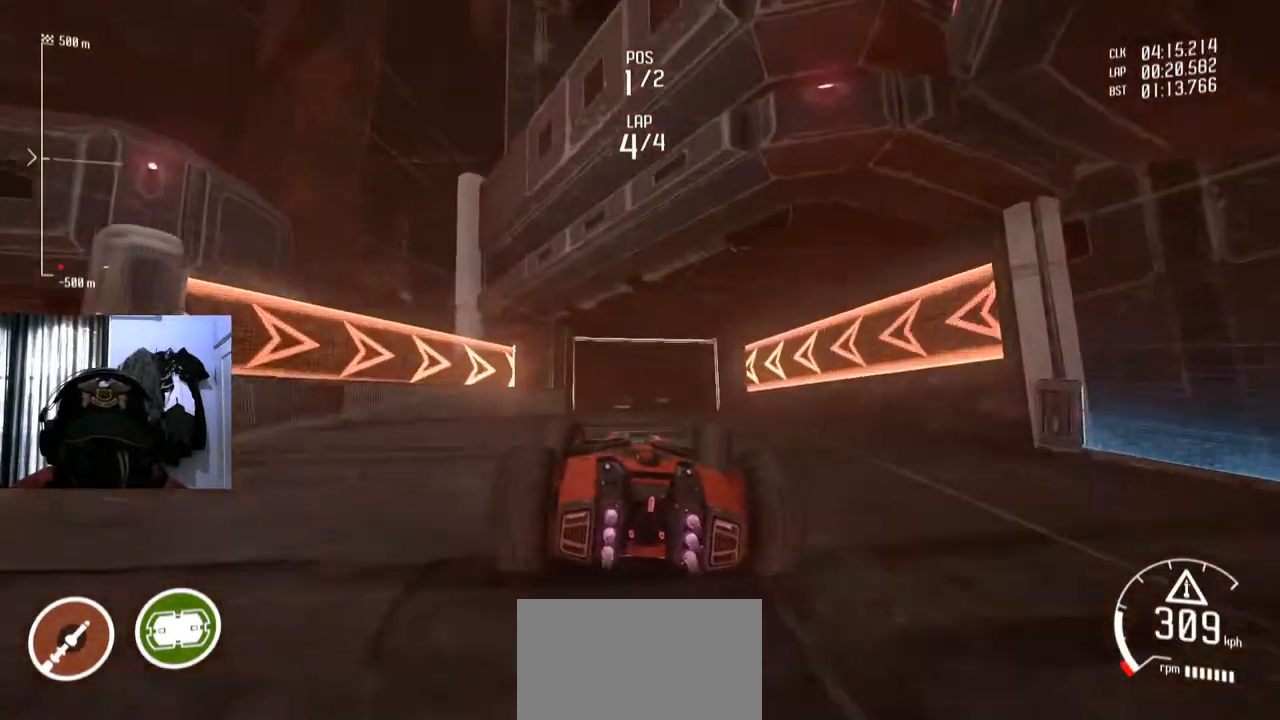
{"buttons": [], "left_stick": "center", "right_stick": "center", "events": [[267, "left_stick", "left"], [434, "left_stick", "center"]]}
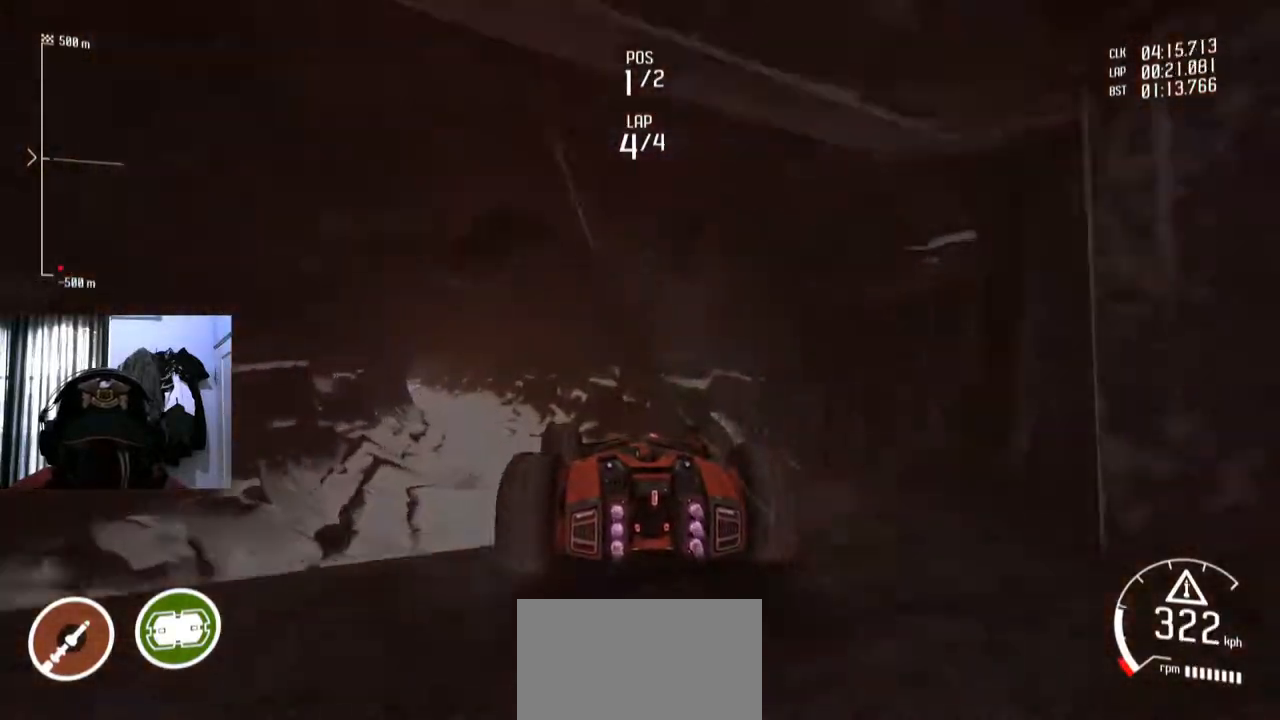
{"buttons": [], "left_stick": "center", "right_stick": "center", "events": []}
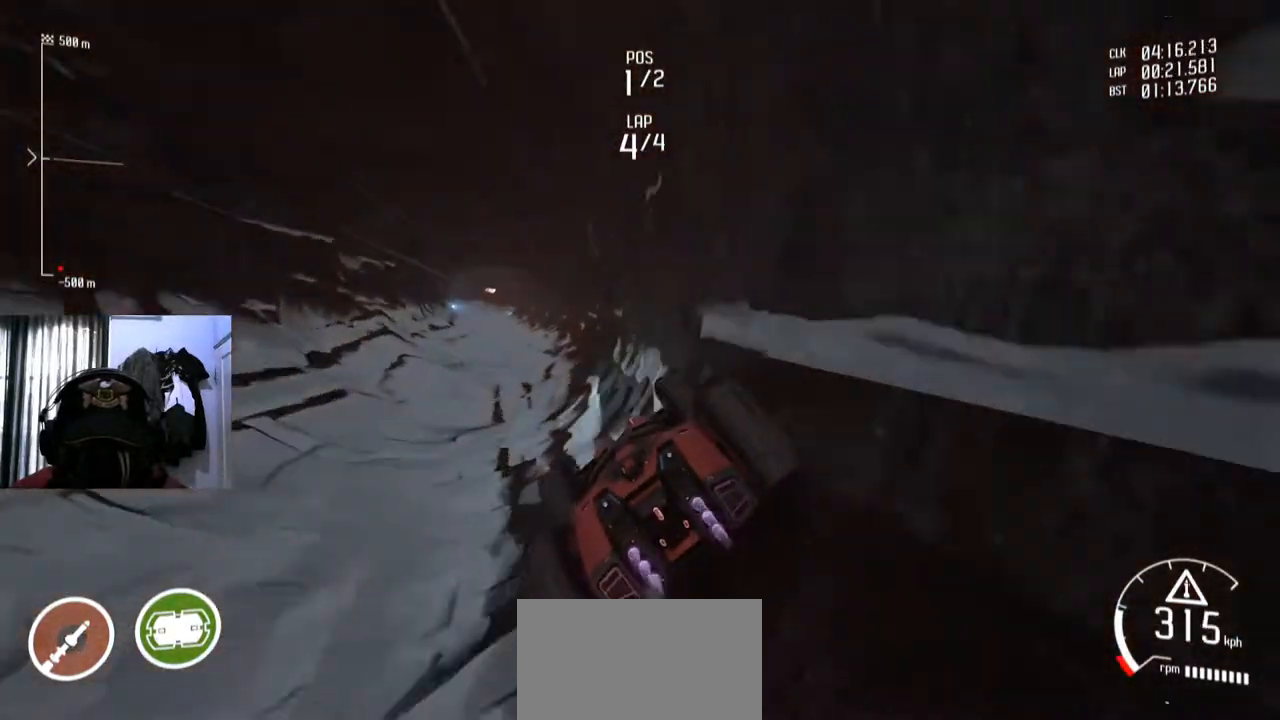
{"buttons": [], "left_stick": "center", "right_stick": "center", "events": []}
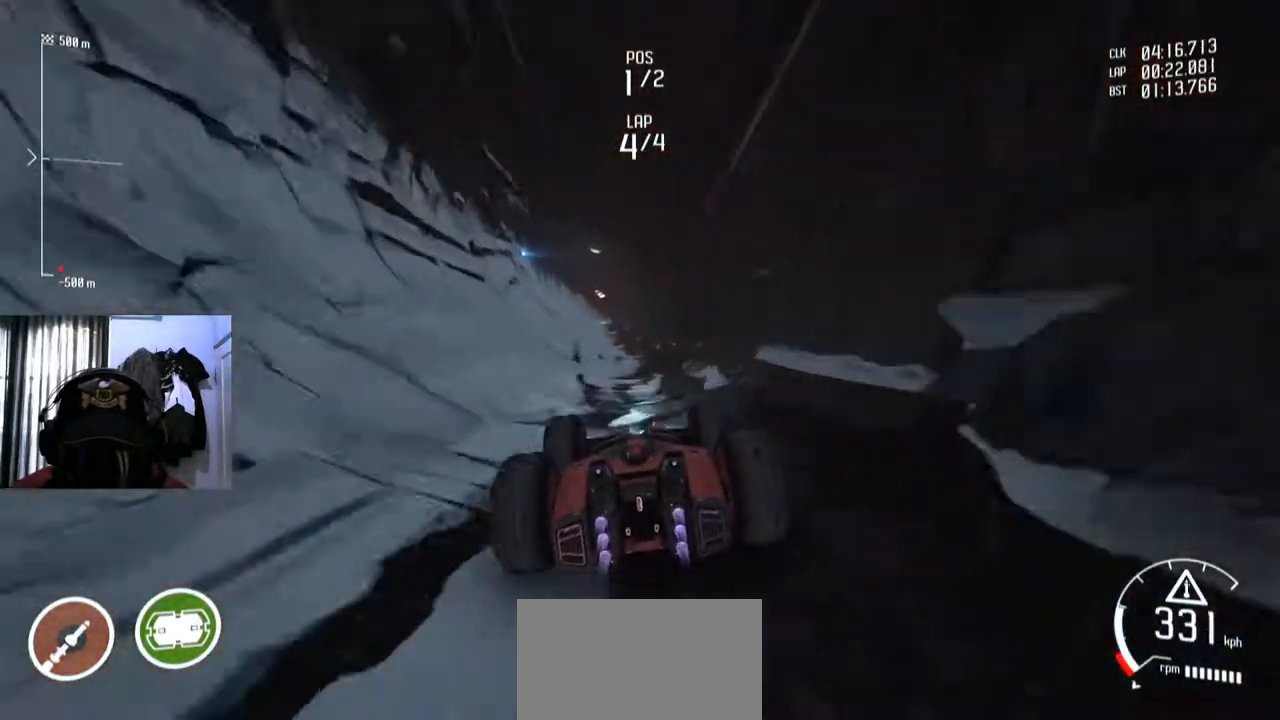
{"buttons": [], "left_stick": "center", "right_stick": "center", "events": []}
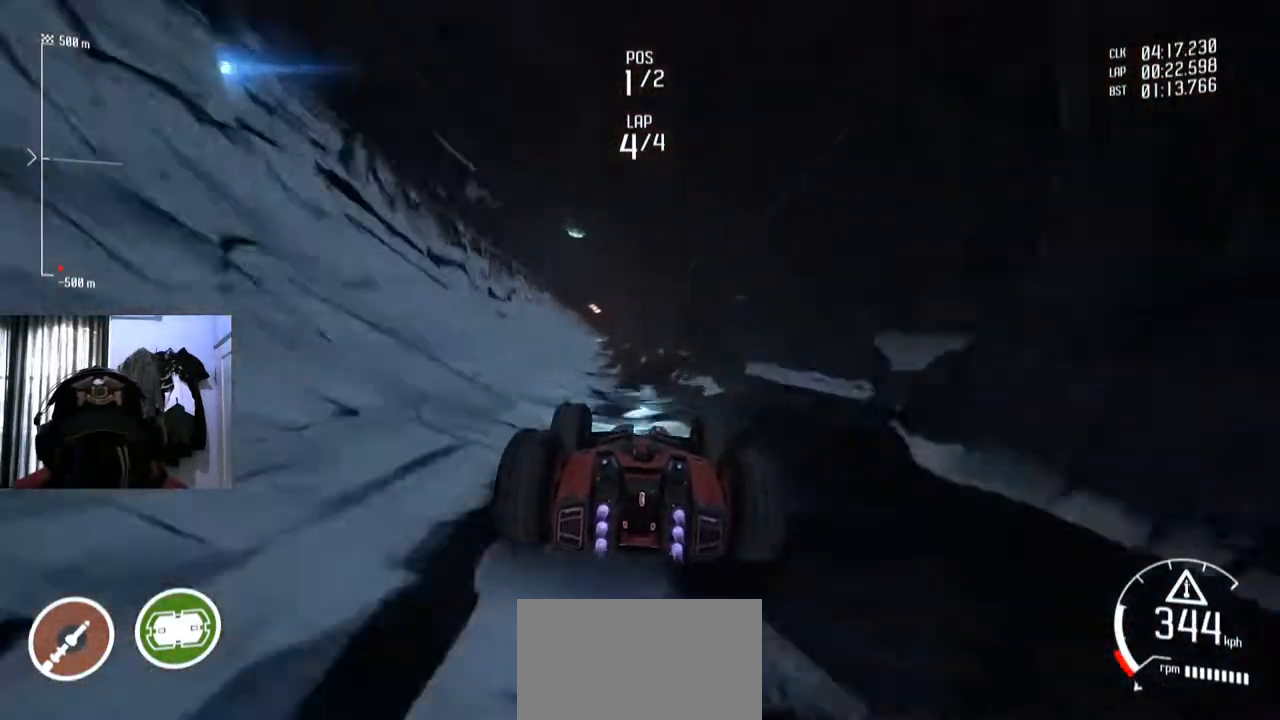
{"buttons": [], "left_stick": "center", "right_stick": "center", "events": [[67, "left_stick", "down-left"], [200, "left_stick", "center"]]}
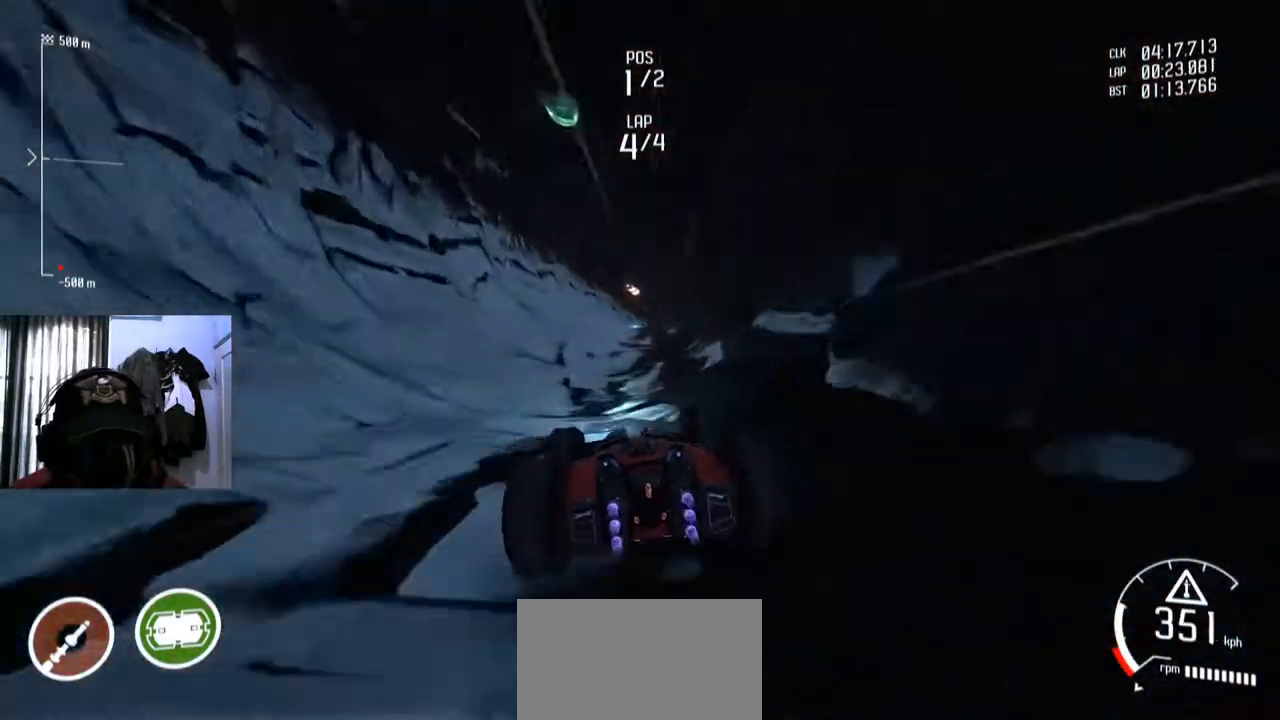
{"buttons": [], "left_stick": "center", "right_stick": "center", "events": []}
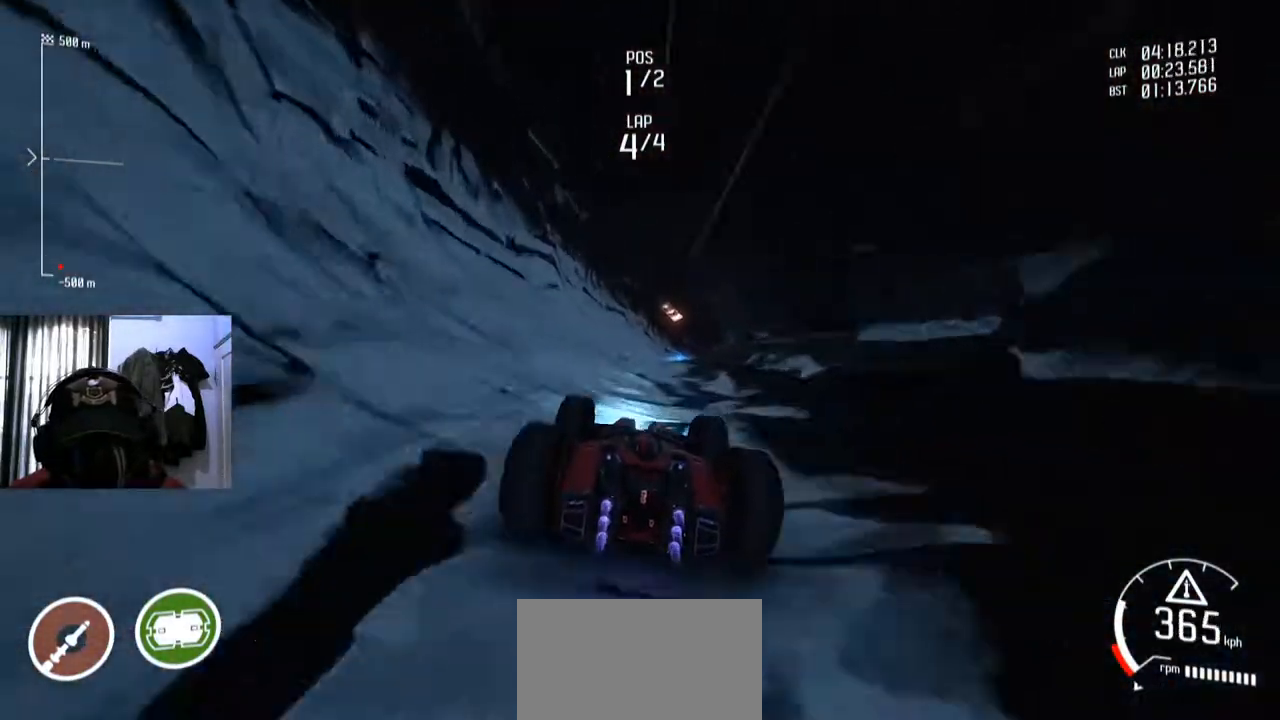
{"buttons": [], "left_stick": "center", "right_stick": "center", "events": []}
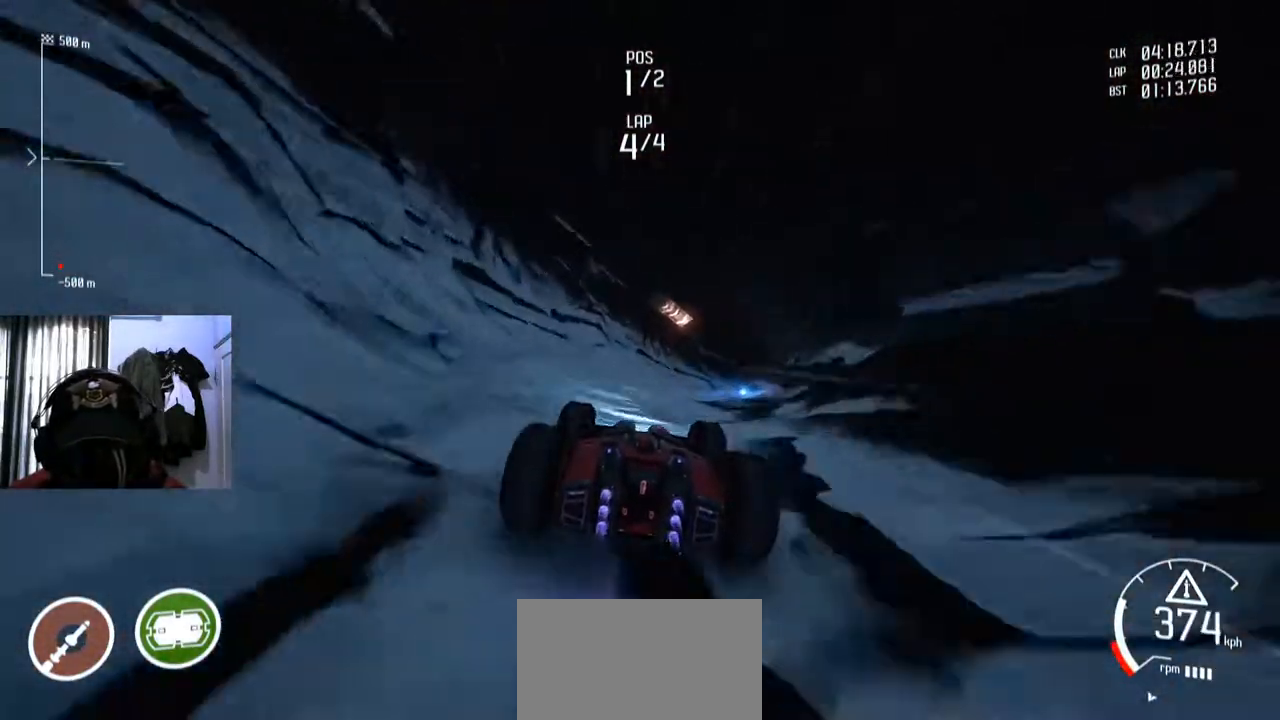
{"buttons": [], "left_stick": "right", "right_stick": "center", "events": [[300, "left_stick", "right"]]}